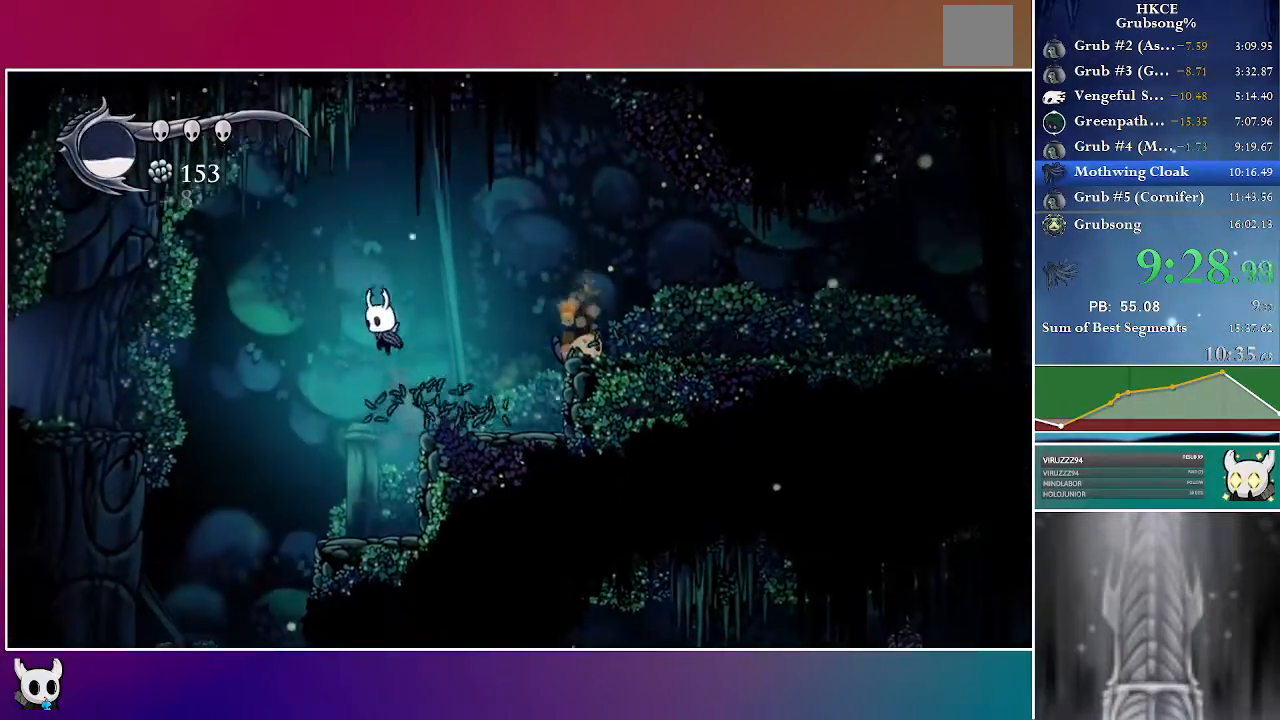
Gameplay with a controller (Xbox layout); each line is a JSON object with the inputs held at the frame after it. "events" lists button and stick changes between this image and that frame as [ms after this image, input, new state], when the widget could be followed in between. Not read: L3 R3.
{"buttons": ["A", "DPAD_LEFT"], "left_stick": "center", "right_stick": "center", "events": []}
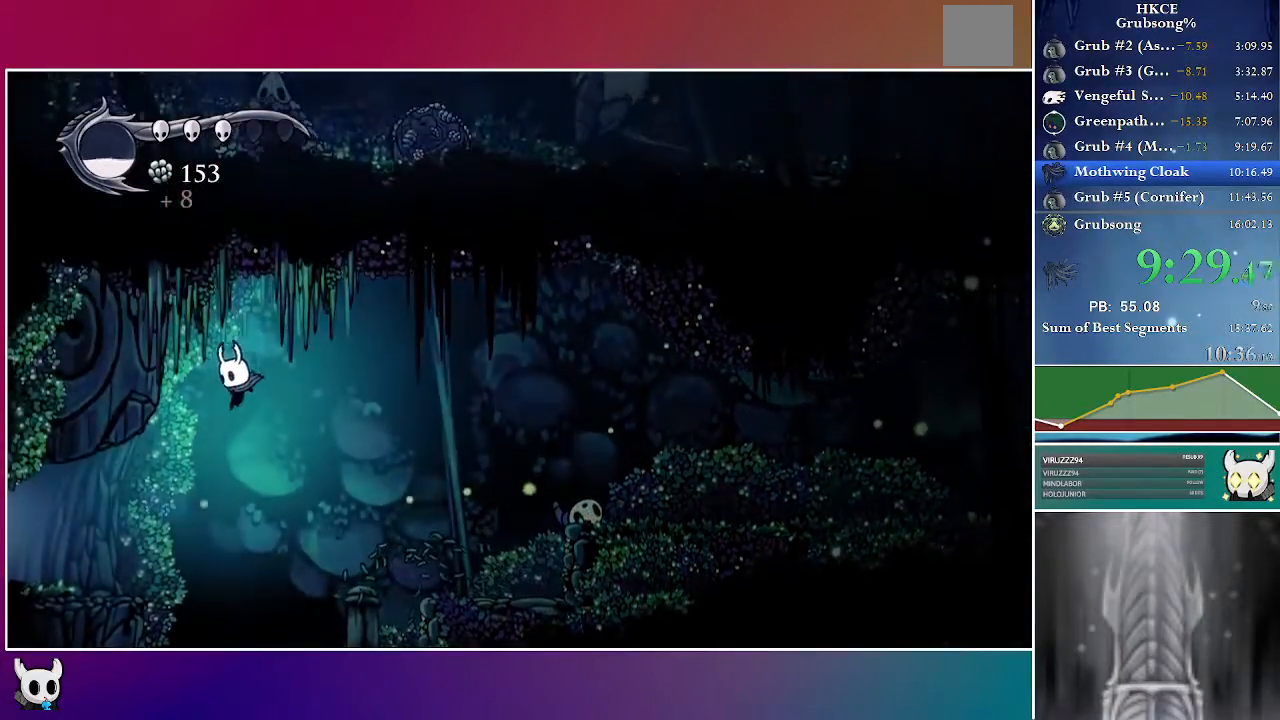
{"buttons": ["DPAD_LEFT"], "left_stick": "center", "right_stick": "center", "events": [[67, "A", "up"]]}
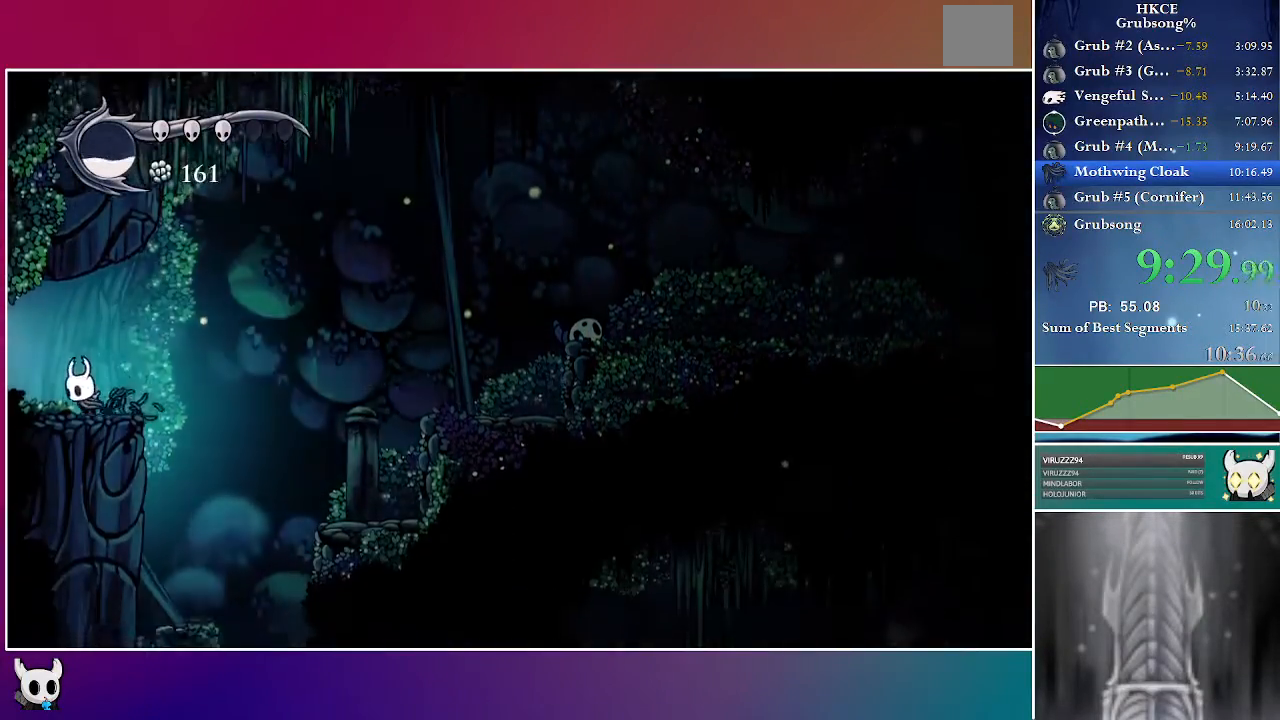
{"buttons": ["DPAD_LEFT"], "left_stick": "center", "right_stick": "center", "events": []}
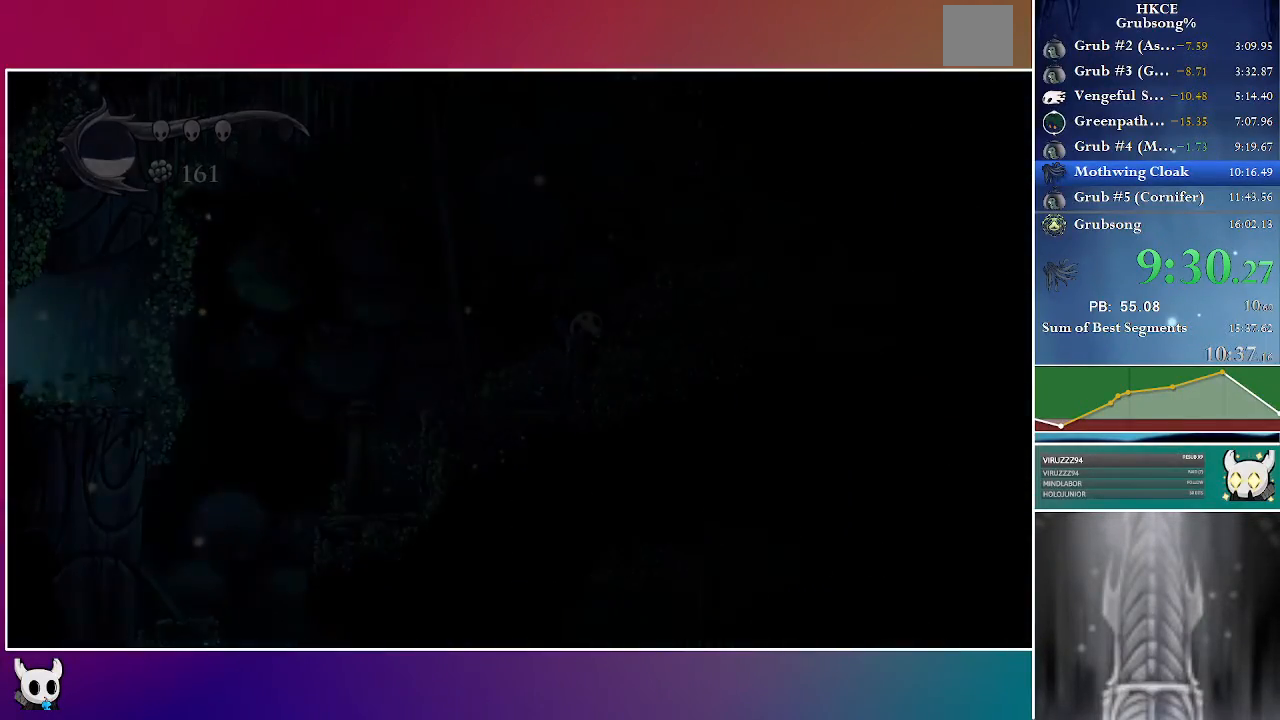
{"buttons": ["DPAD_LEFT"], "left_stick": "center", "right_stick": "center", "events": []}
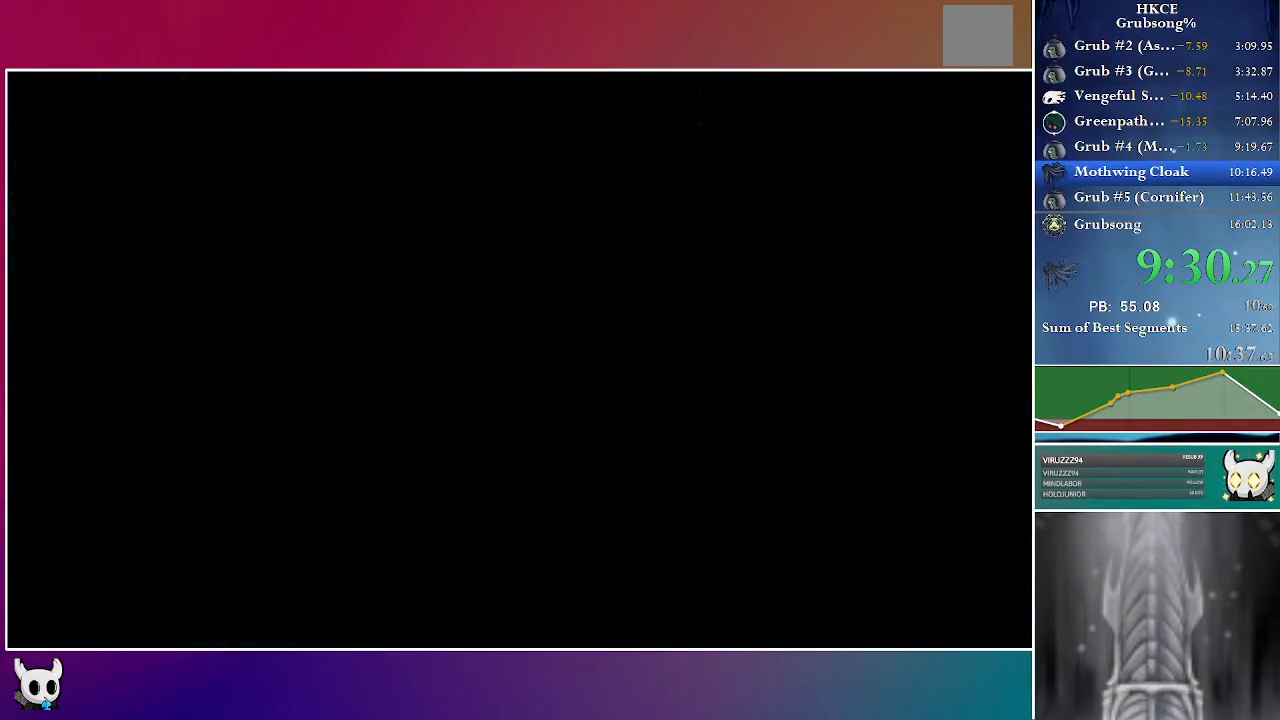
{"buttons": ["DPAD_LEFT"], "left_stick": "center", "right_stick": "center", "events": []}
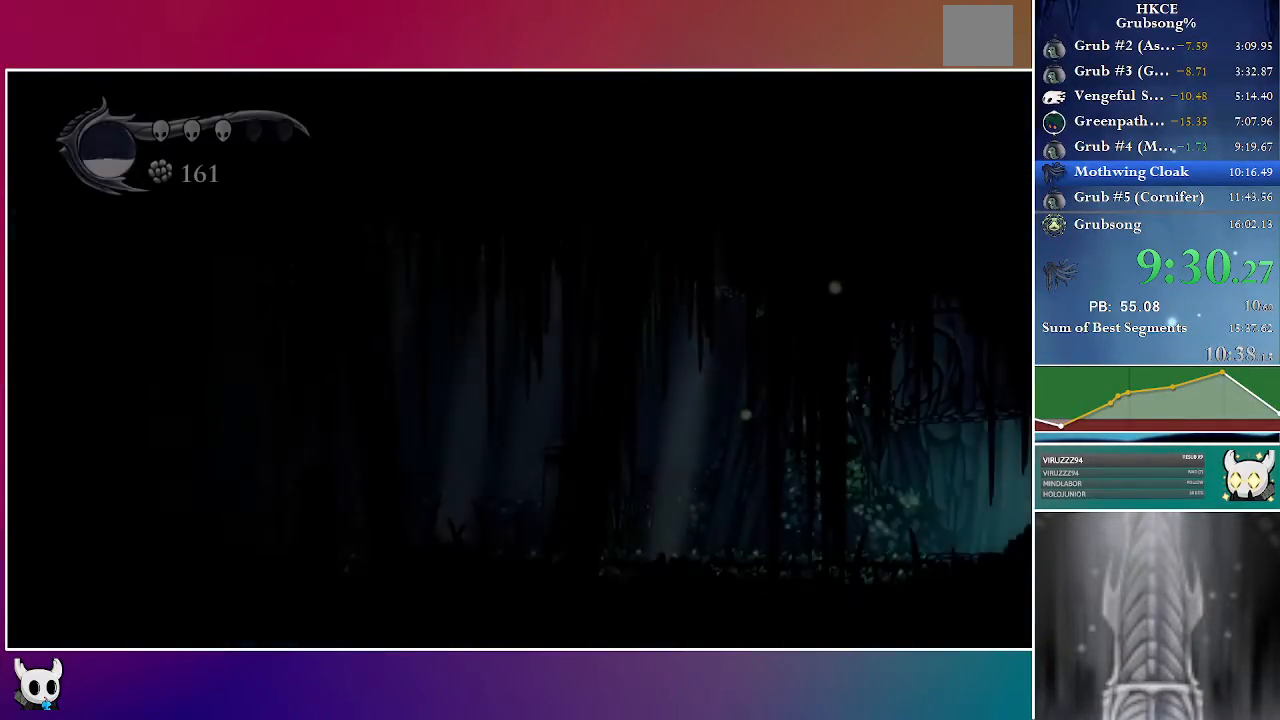
{"buttons": ["DPAD_LEFT"], "left_stick": "center", "right_stick": "center", "events": []}
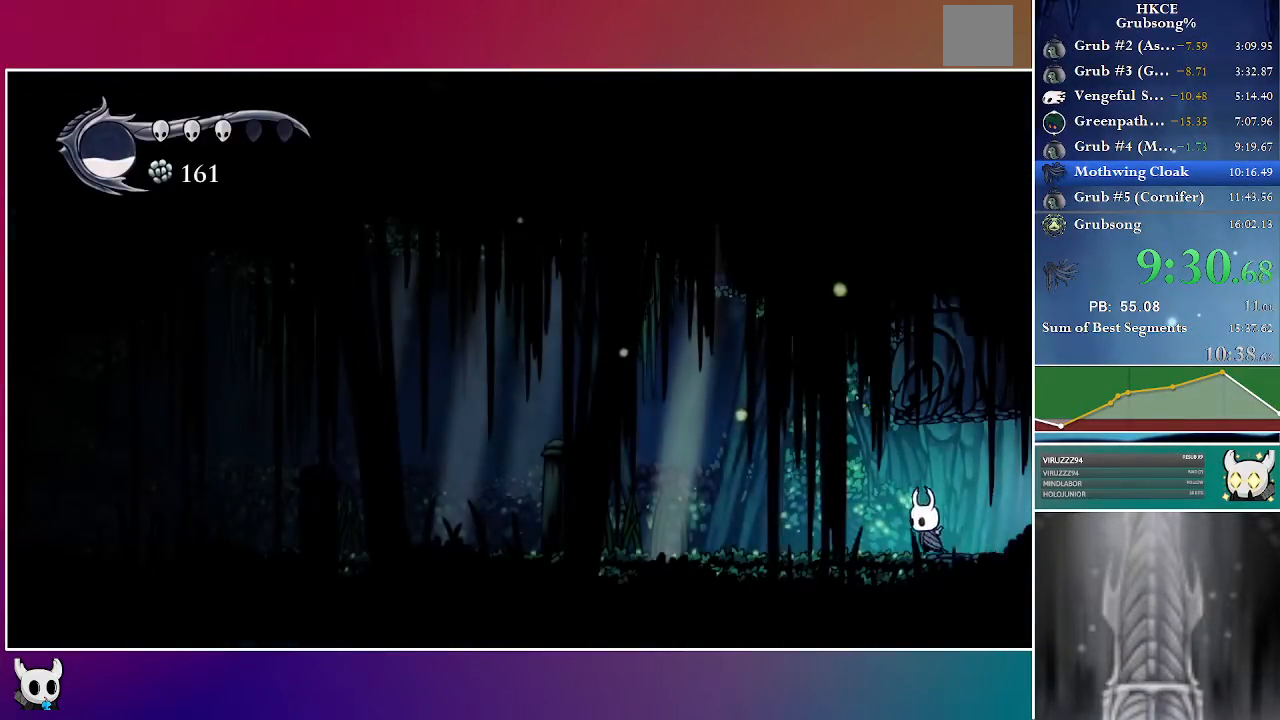
{"buttons": ["DPAD_LEFT"], "left_stick": "center", "right_stick": "center", "events": [[183, "A", "down"], [317, "A", "up"]]}
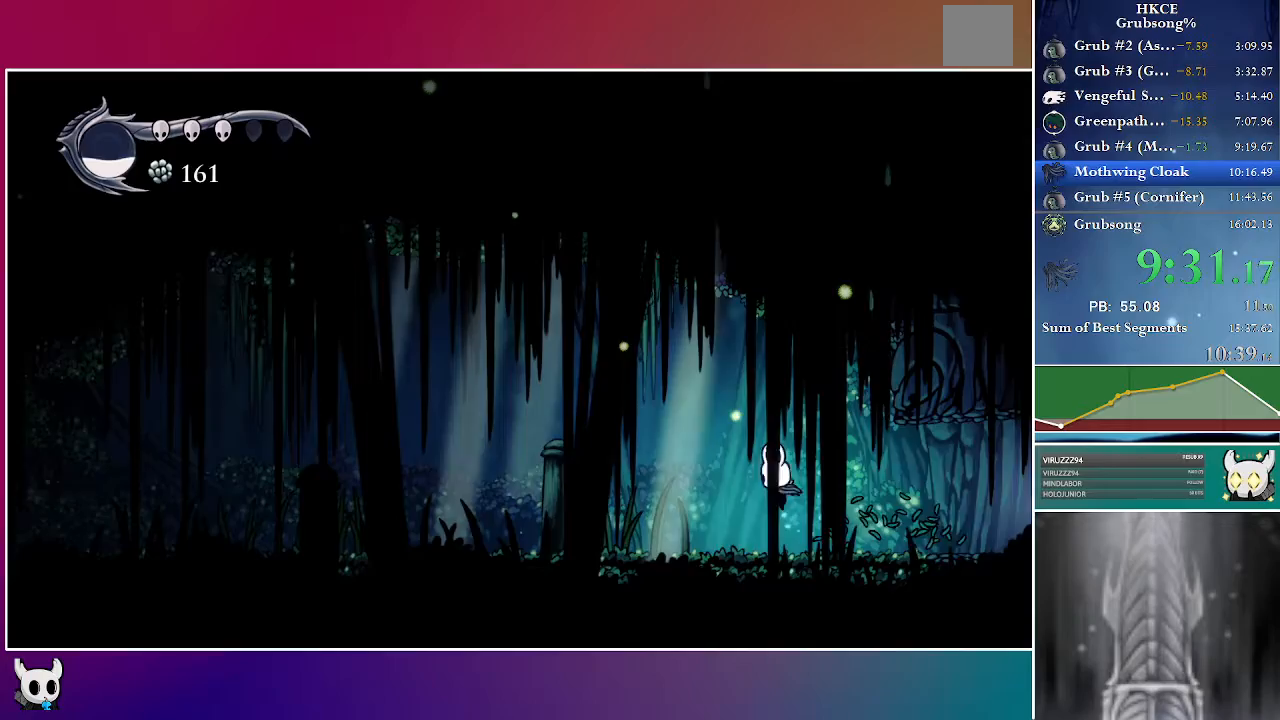
{"buttons": ["DPAD_LEFT"], "left_stick": "center", "right_stick": "center", "events": [[150, "A", "down"], [250, "A", "up"]]}
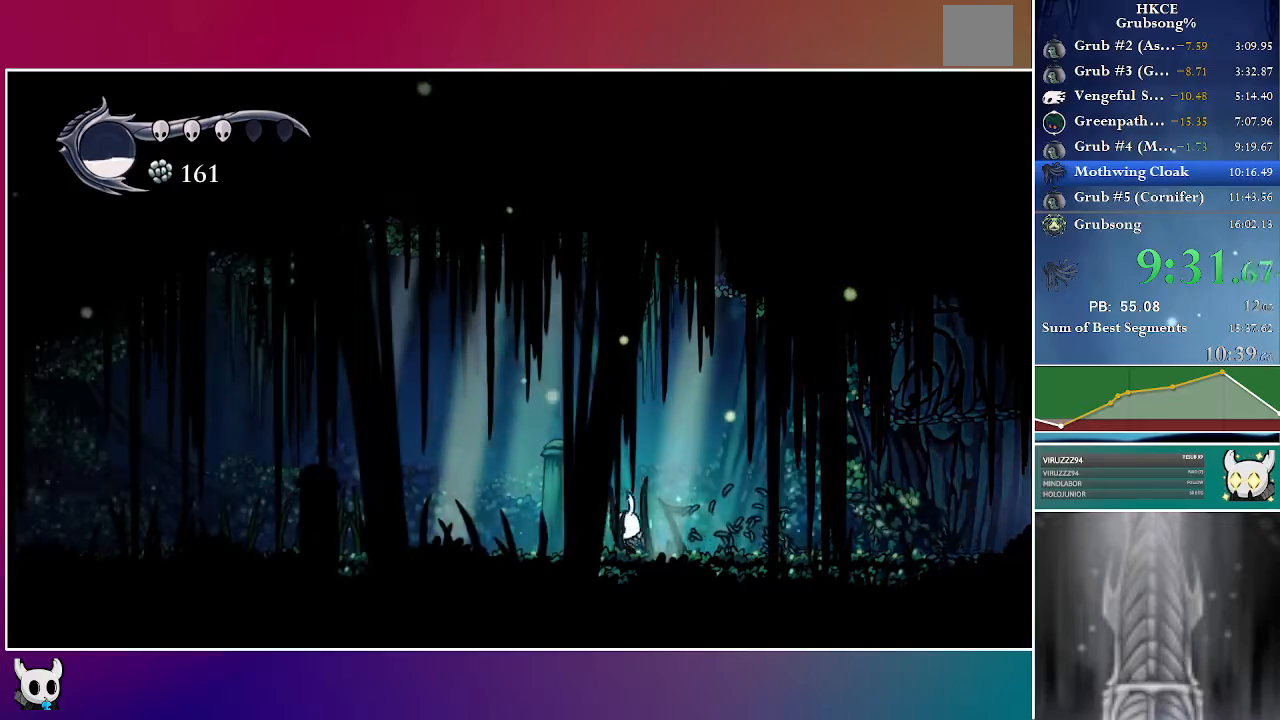
{"buttons": ["DPAD_LEFT"], "left_stick": "center", "right_stick": "center", "events": [[83, "A", "down"], [200, "A", "up"]]}
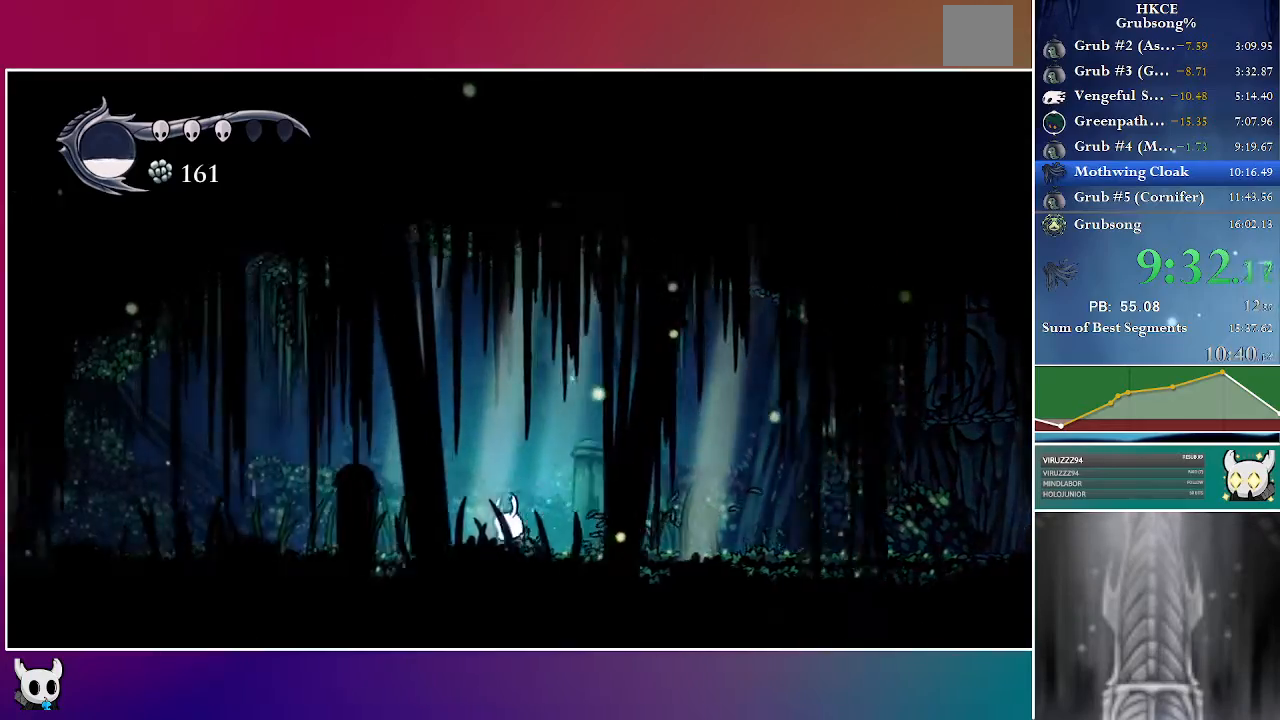
{"buttons": ["A", "DPAD_LEFT"], "left_stick": "center", "right_stick": "center", "events": [[17, "A", "down"], [117, "A", "up"], [450, "A", "down"]]}
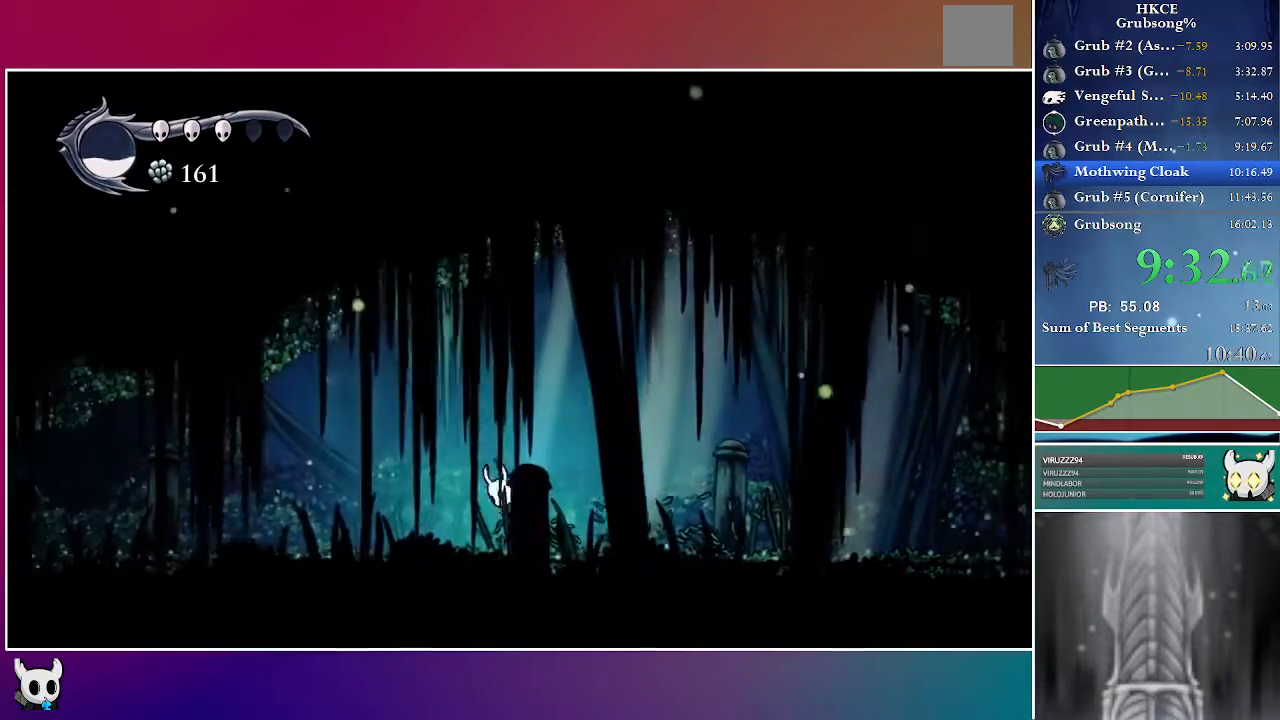
{"buttons": ["DPAD_LEFT"], "left_stick": "center", "right_stick": "center", "events": [[67, "A", "up"], [350, "X", "down"], [500, "X", "up"]]}
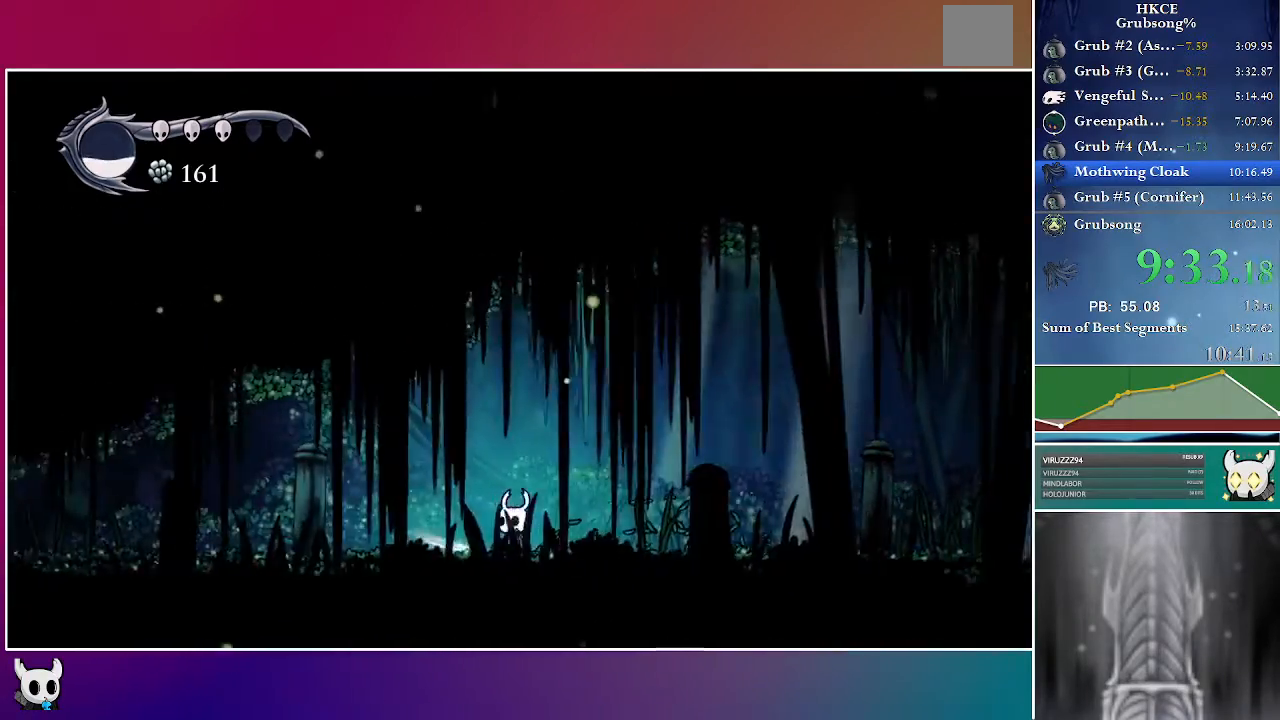
{"buttons": ["DPAD_LEFT"], "left_stick": "center", "right_stick": "center", "events": [[183, "A", "down"], [317, "A", "up"]]}
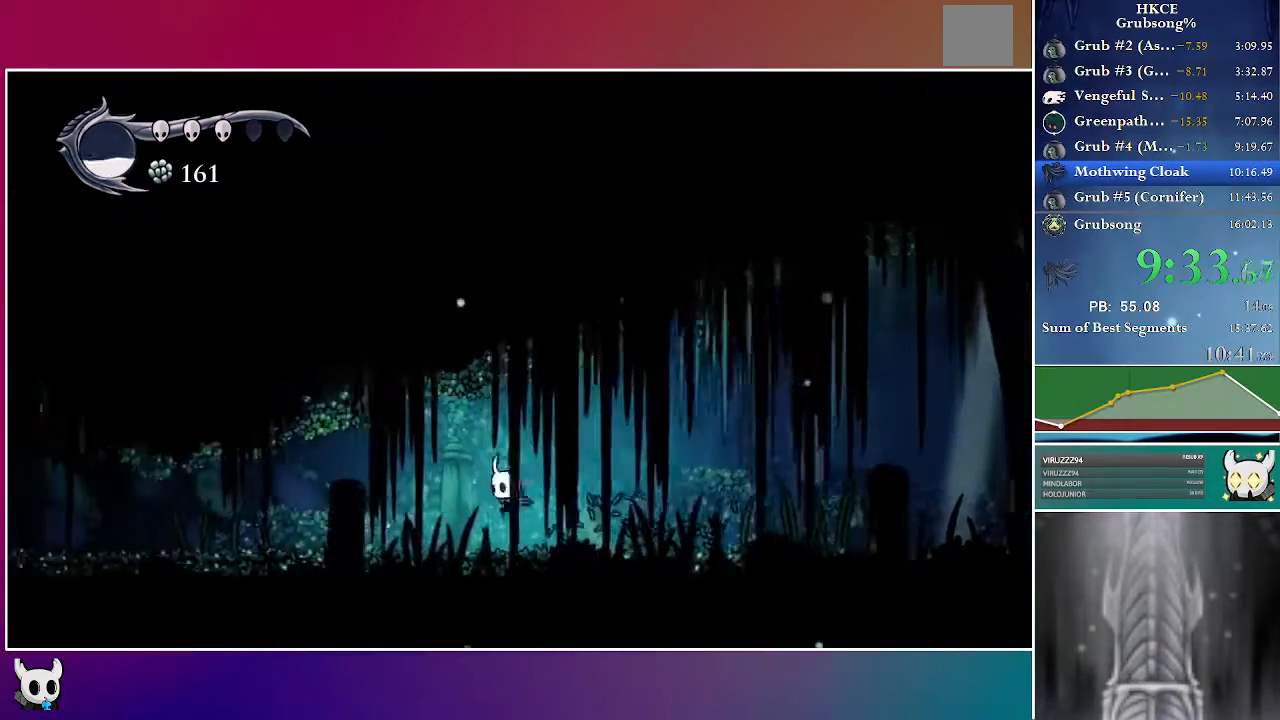
{"buttons": ["DPAD_LEFT"], "left_stick": "center", "right_stick": "center", "events": [[183, "A", "down"], [283, "A", "up"]]}
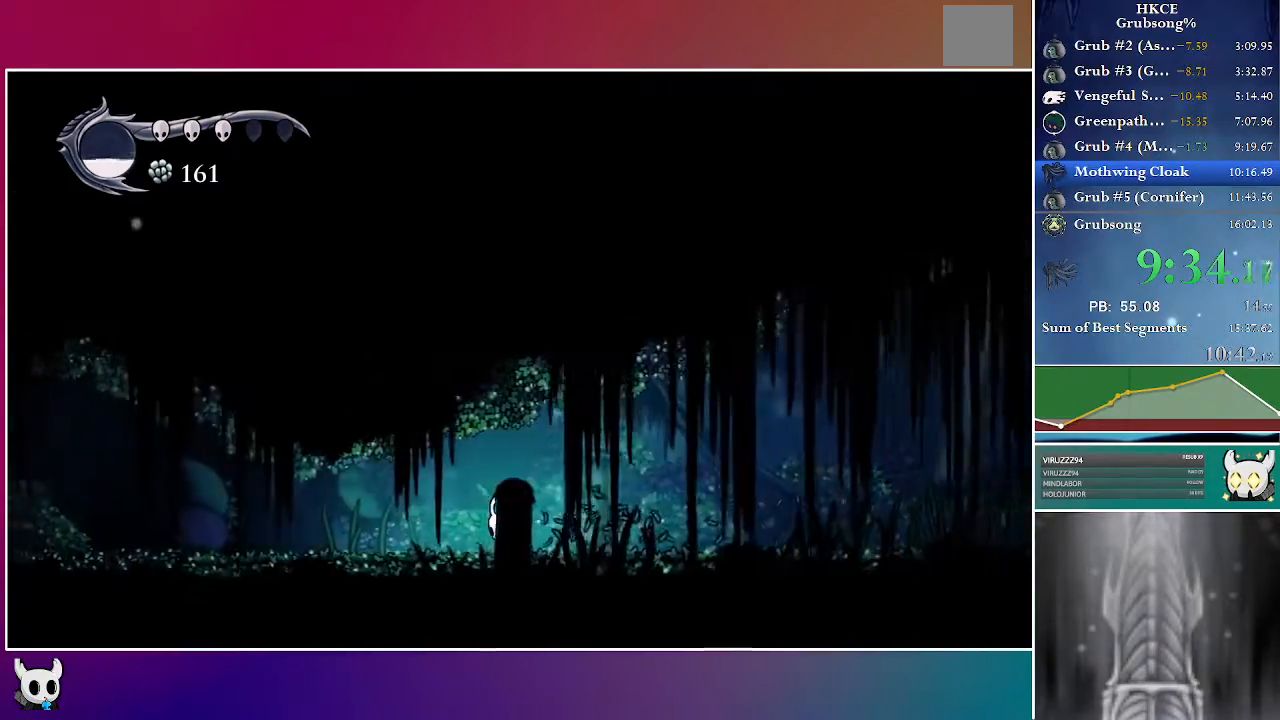
{"buttons": ["DPAD_LEFT"], "left_stick": "center", "right_stick": "center", "events": [[83, "A", "down"], [167, "A", "up"], [333, "X", "down"], [483, "X", "up"]]}
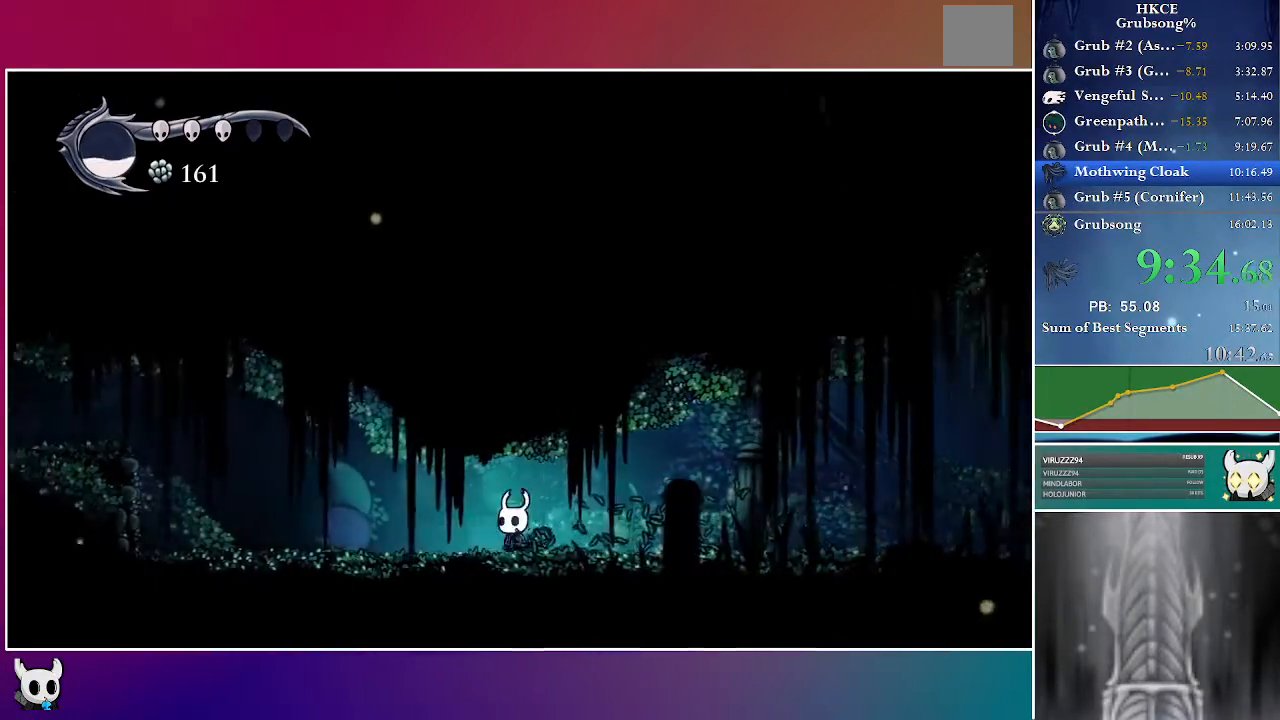
{"buttons": ["DPAD_LEFT"], "left_stick": "center", "right_stick": "center", "events": [[233, "A", "down"], [317, "A", "up"]]}
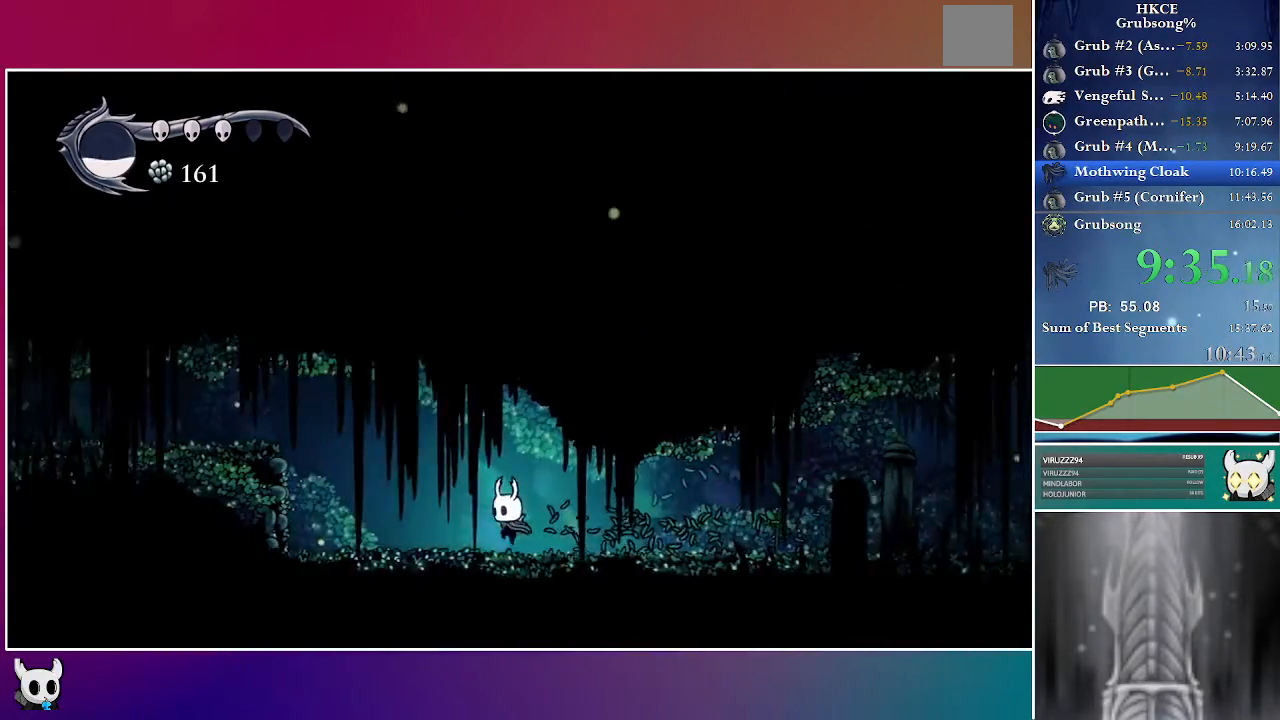
{"buttons": ["DPAD_LEFT"], "left_stick": "center", "right_stick": "center", "events": [[167, "A", "down"], [233, "A", "up"]]}
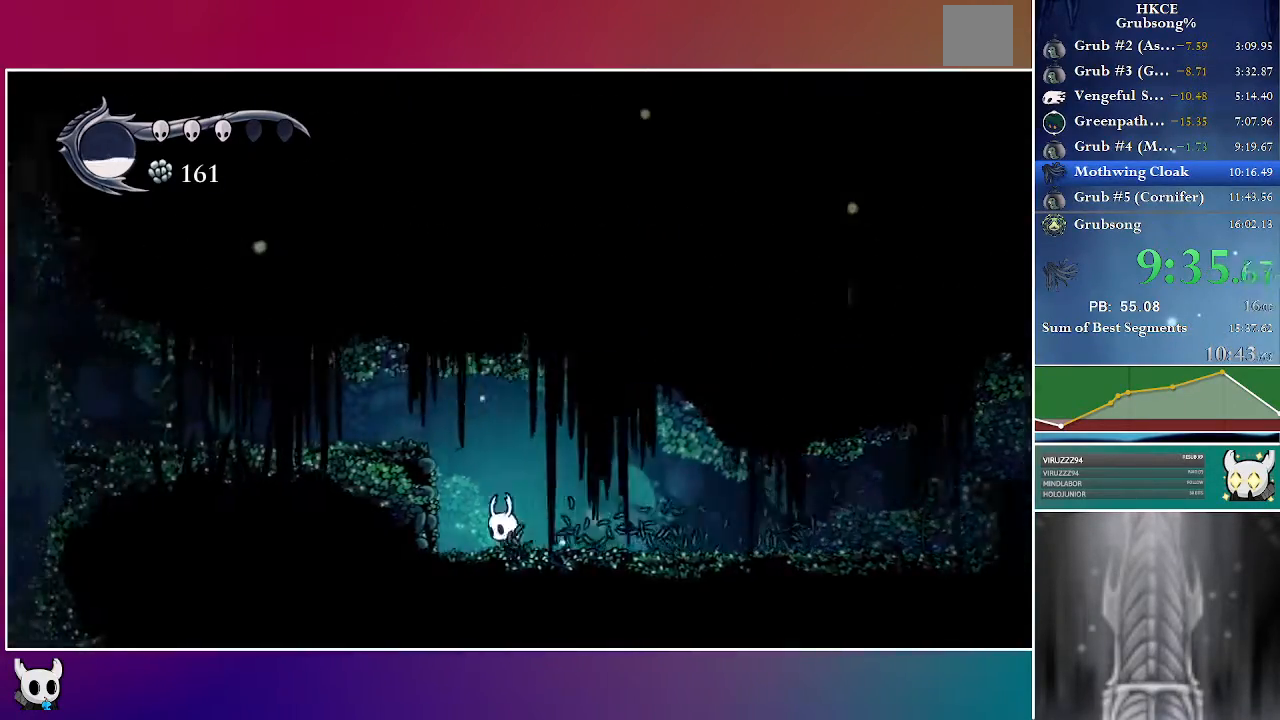
{"buttons": ["DPAD_LEFT"], "left_stick": "center", "right_stick": "center", "events": [[17, "A", "down"], [367, "A", "up"]]}
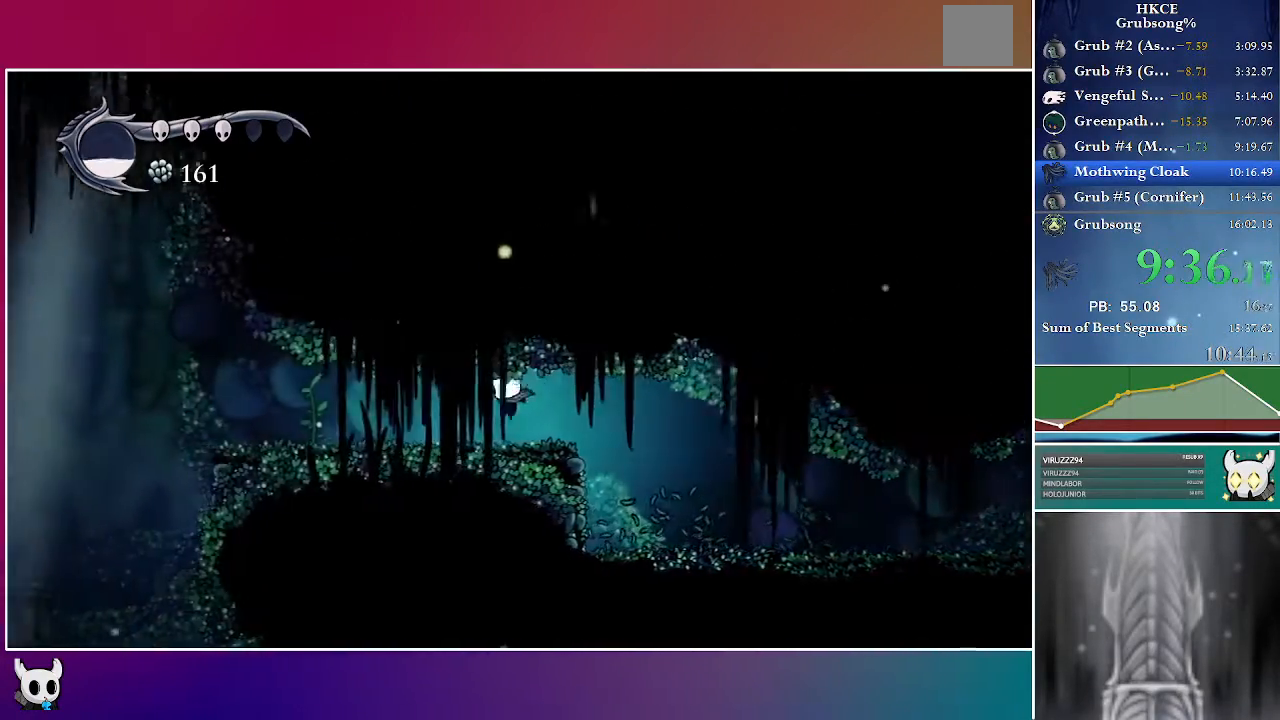
{"buttons": ["DPAD_LEFT"], "left_stick": "center", "right_stick": "center", "events": []}
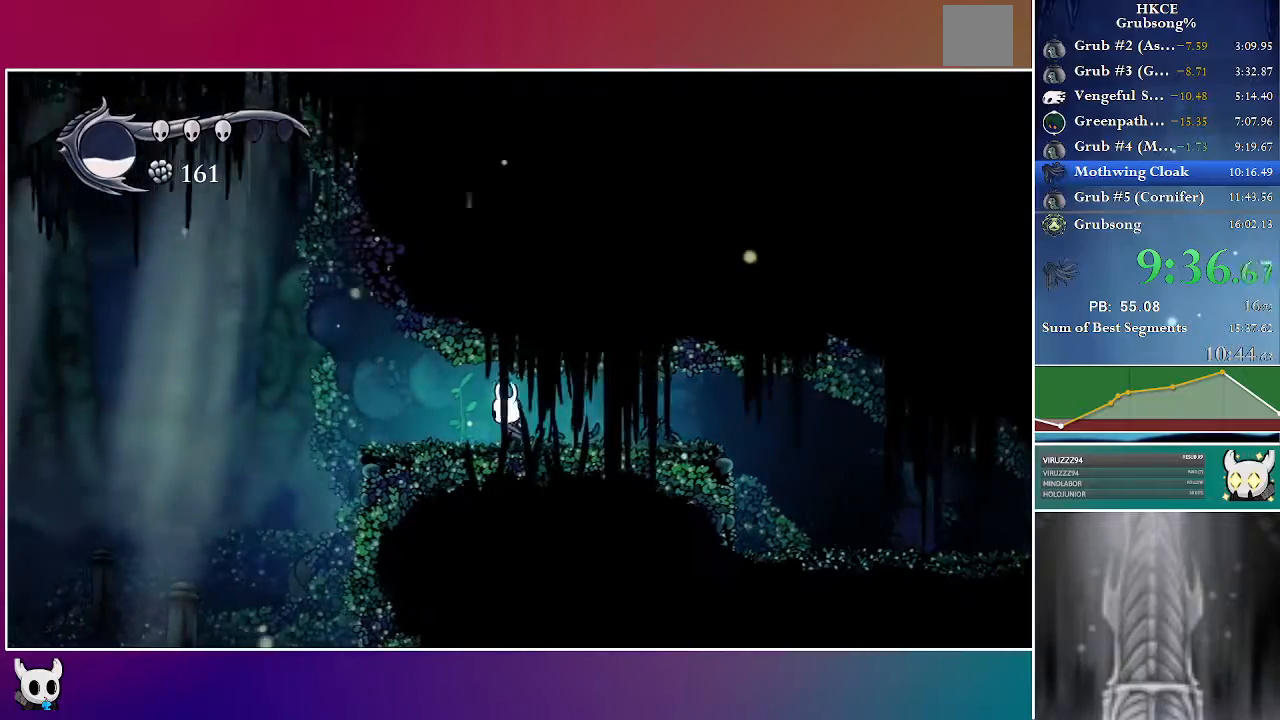
{"buttons": ["DPAD_LEFT"], "left_stick": "center", "right_stick": "center", "events": []}
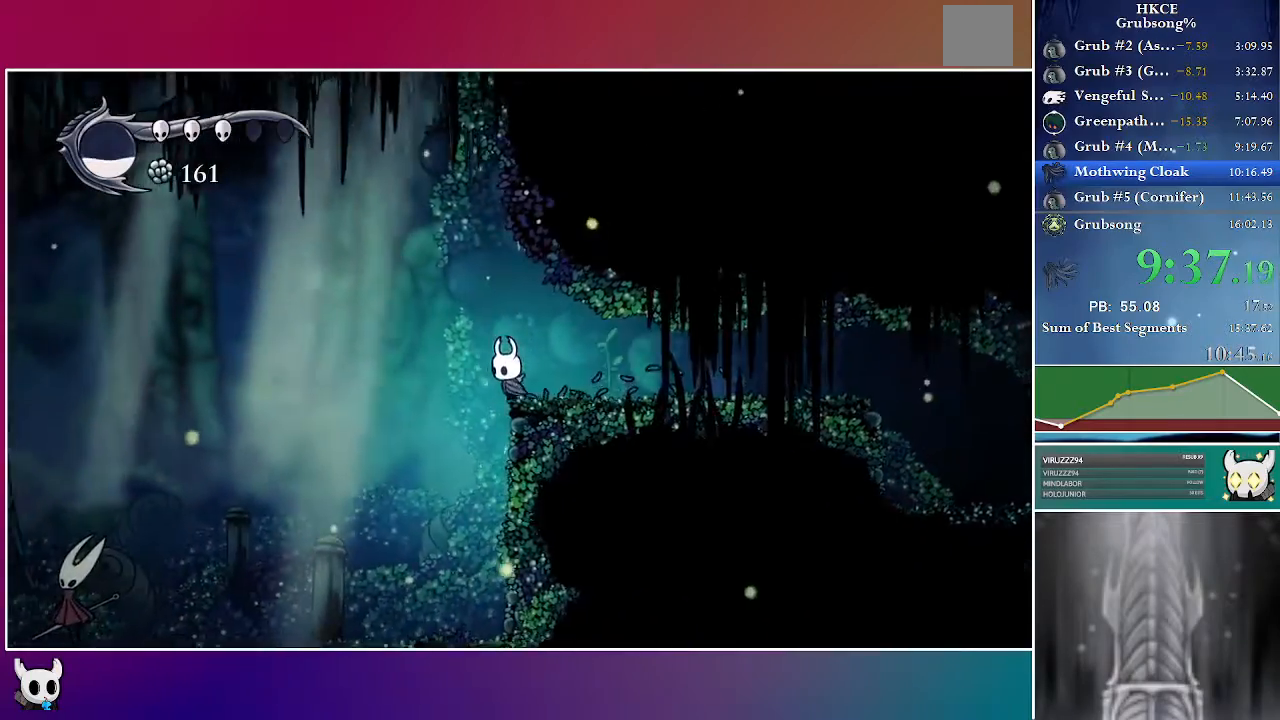
{"buttons": ["A", "DPAD_LEFT"], "left_stick": "center", "right_stick": "center", "events": [[33, "A", "down"]]}
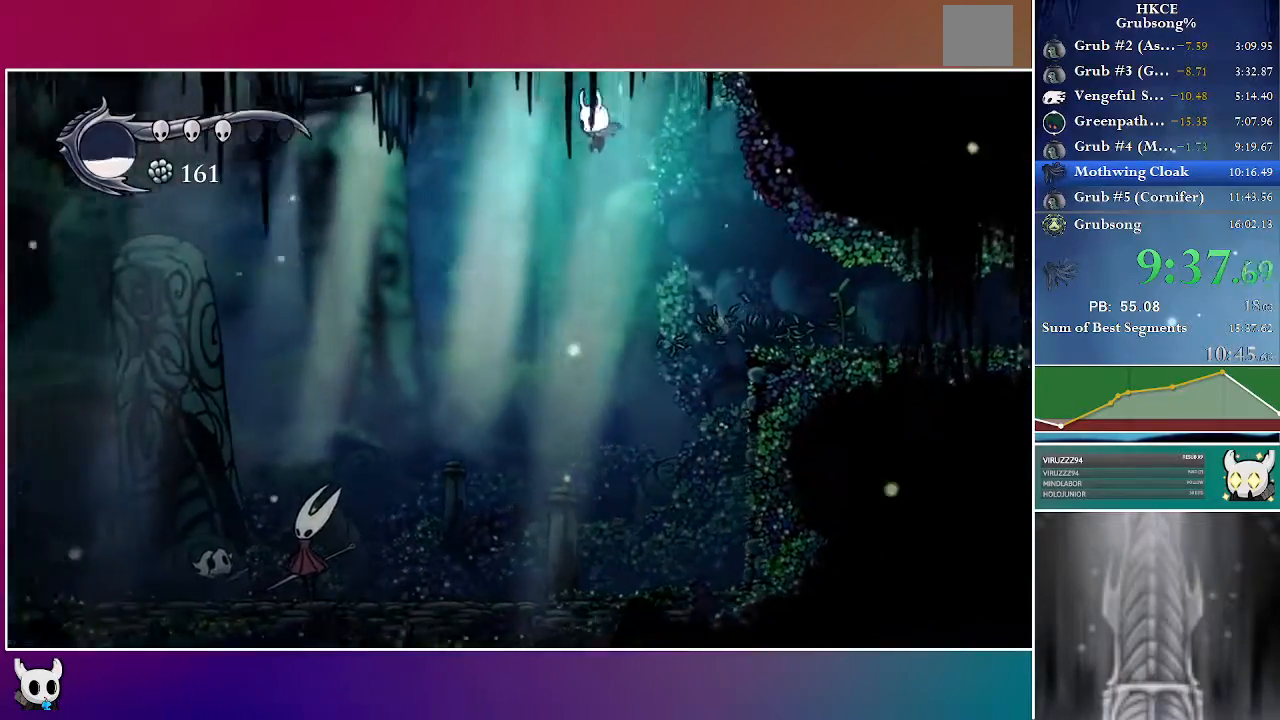
{"buttons": ["A", "X", "DPAD_LEFT"], "left_stick": "center", "right_stick": "center", "events": [[150, "A", "up"], [467, "A", "down"], [483, "X", "down"]]}